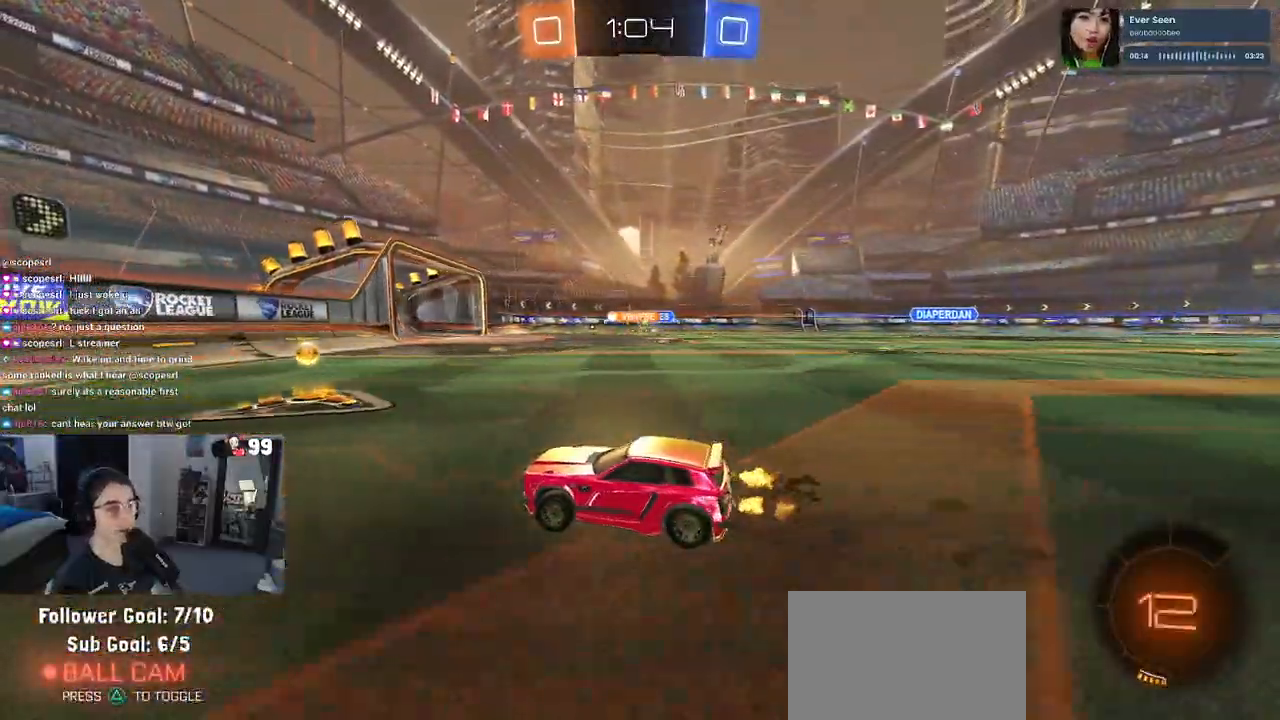
Gameplay with a controller (PlayStation layout); each line is a JSON object with the inputs held at the frame after it. "events" lists button and stick changes between this image and that frame as [ms after this image, input, new state], when the widget could be followed in between.
{"buttons": ["R2"], "left_stick": "center", "right_stick": "center", "events": [[17, "left_stick", "right"], [283, "left_stick", "center"]]}
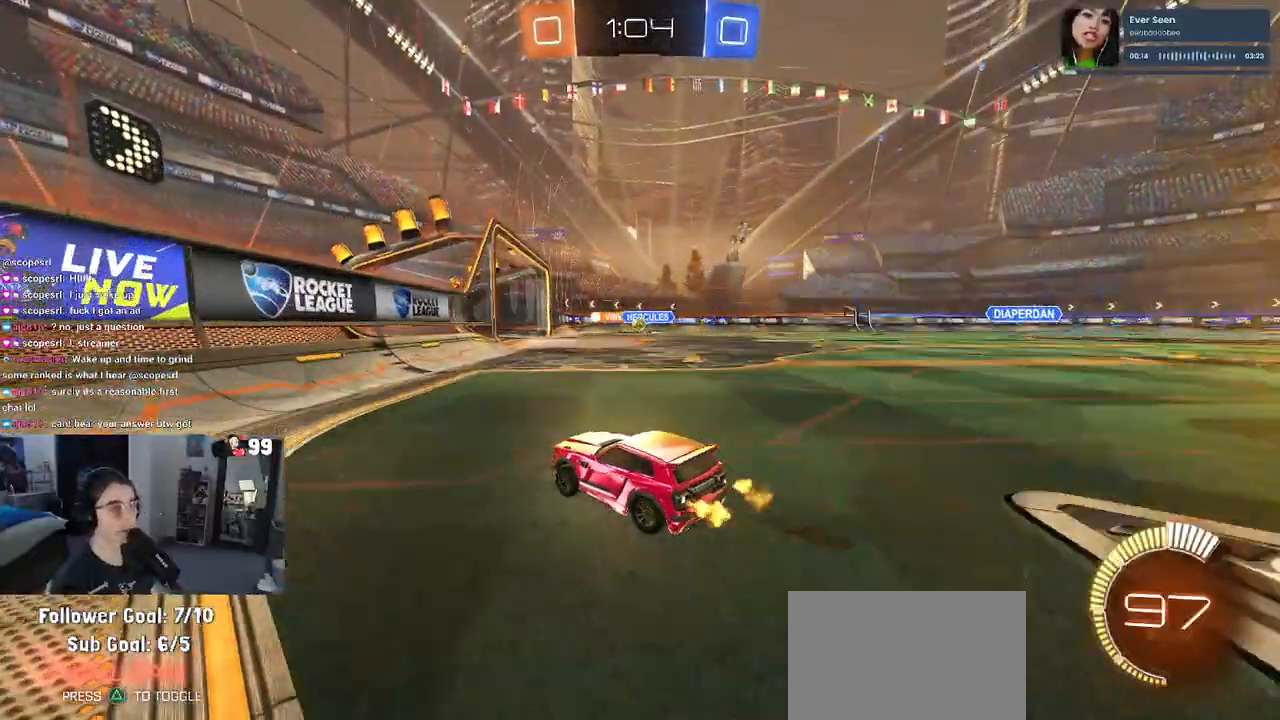
{"buttons": ["R2"], "left_stick": "right", "right_stick": "center", "events": [[67, "left_stick", "right"]]}
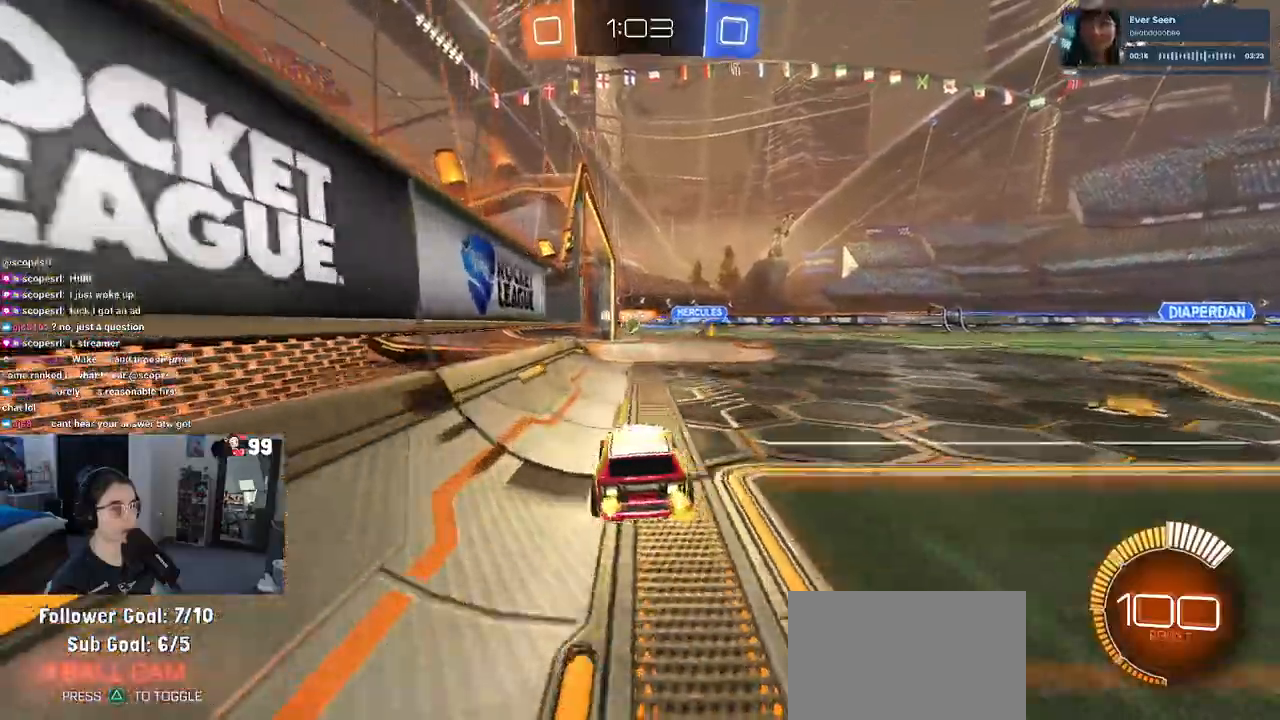
{"buttons": ["R2"], "left_stick": "right", "right_stick": "center", "events": [[83, "left_stick", "center"], [300, "left_stick", "right"], [333, "R2", "up"], [350, "L2", "down"], [383, "R2", "down"], [450, "L2", "up"]]}
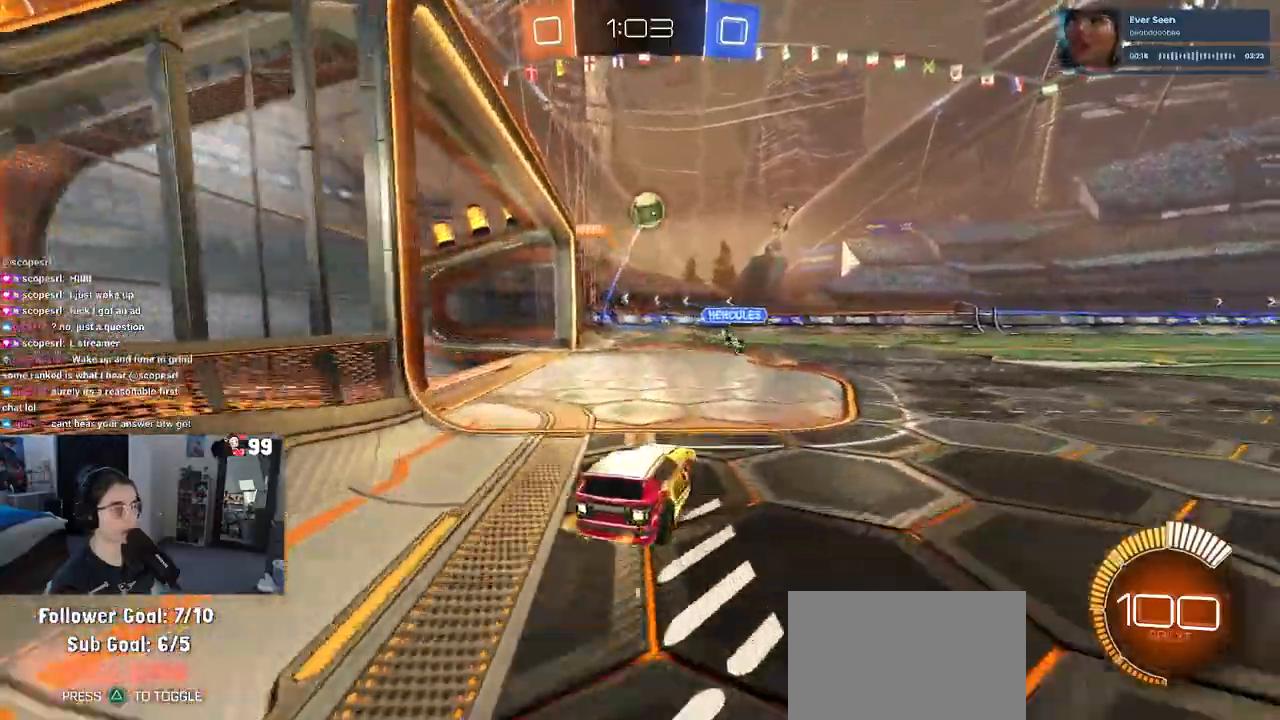
{"buttons": ["R2"], "left_stick": "center", "right_stick": "center", "events": [[50, "left_stick", "center"], [83, "TRIANGLE", "down"], [200, "TRIANGLE", "up"]]}
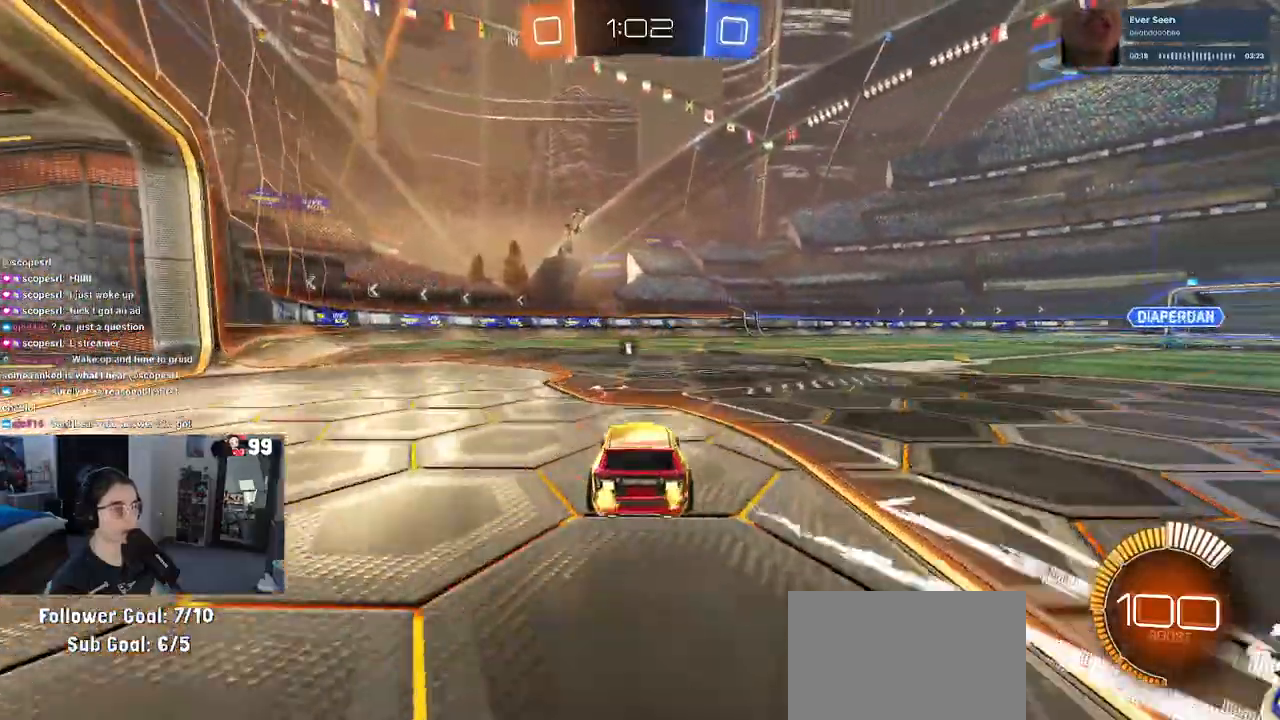
{"buttons": ["R2"], "left_stick": "left", "right_stick": "center", "events": [[100, "TRIANGLE", "down"], [217, "TRIANGLE", "up"], [367, "left_stick", "left"]]}
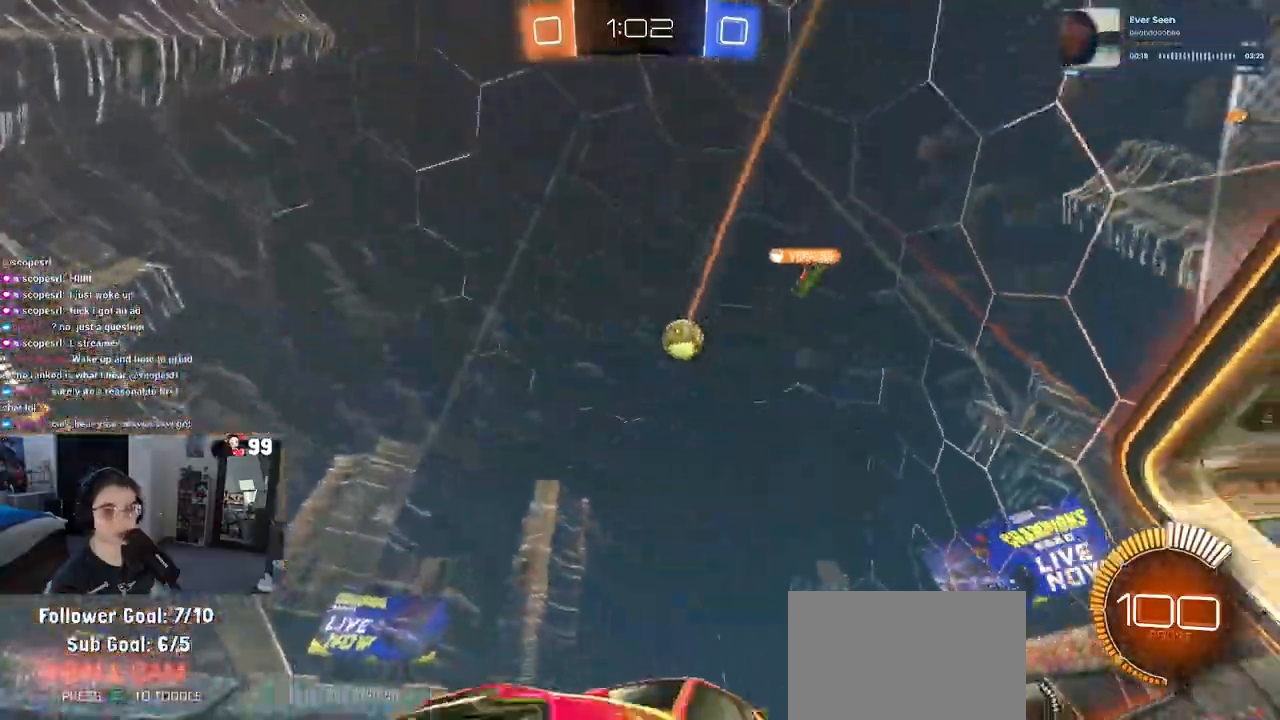
{"buttons": ["R2"], "left_stick": "left", "right_stick": "center", "events": [[283, "SQUARE", "down"], [467, "SQUARE", "up"]]}
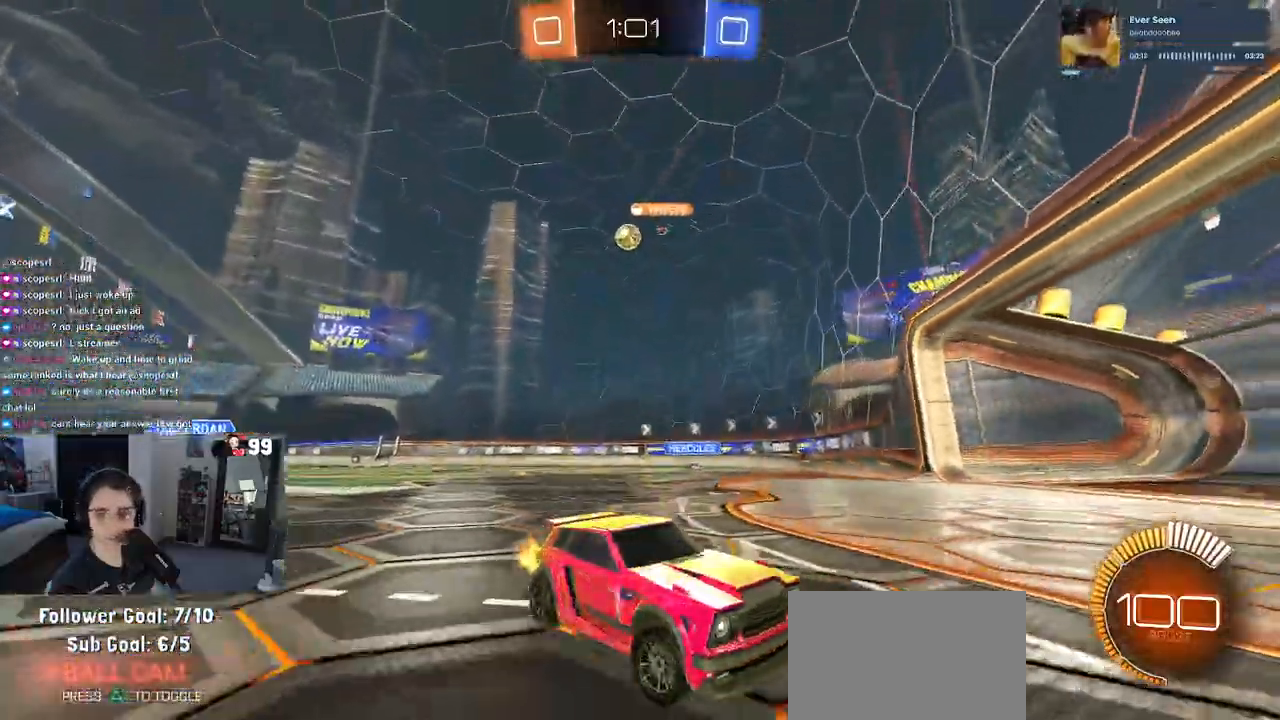
{"buttons": ["R2"], "left_stick": "center", "right_stick": "center", "events": [[400, "left_stick", "center"]]}